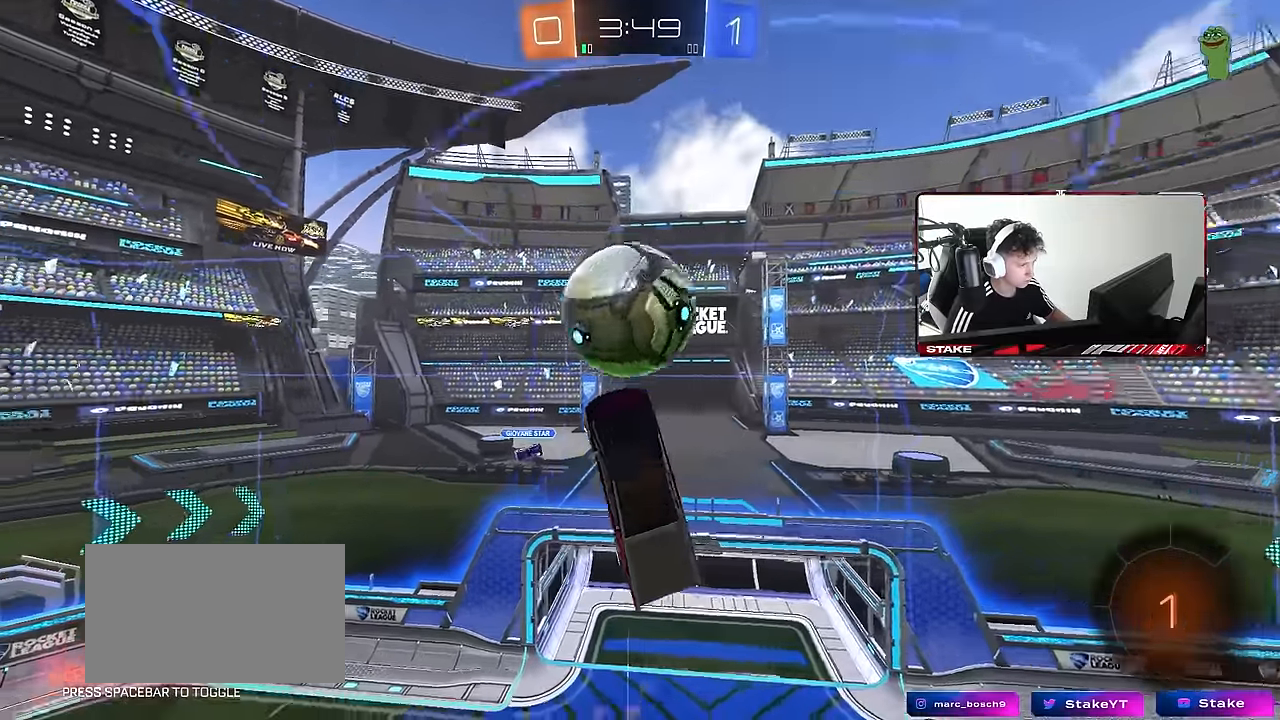
Gameplay with keyboard and mouse; each line is a JSON object with the keys and mouse buttons held at the frame after it. "events" lists presses ("down") and releases ("up") of "1", "2", "3", "4", "5", "a", "alt", "c", "caps_lock", "ctrl", "d", "e", "f", "g", "q", "r", "s", "shift", "space", "t", "tab", "v", "w", "x", "z", "mouse_left", "mouse_wheel" and "mouse_right" between this image and that frame as [ms after this image, input, new state], when the widget could be followed in between. "mouse_left", "mouse_wheel", "mouse_right" = the "left", "wheel", "right" buttons of the "mouse" list. No other keys are recorded. "wheel" means that the mouse wheel is clicked or scrolled. Mouse movement is not recorded.
{"keys": ["a", "shift", "w"], "mouse": [], "events": [[200, "mouse_left", "down"], [233, "w", "down"], [333, "mouse_left", "up"], [483, "shift", "down"]]}
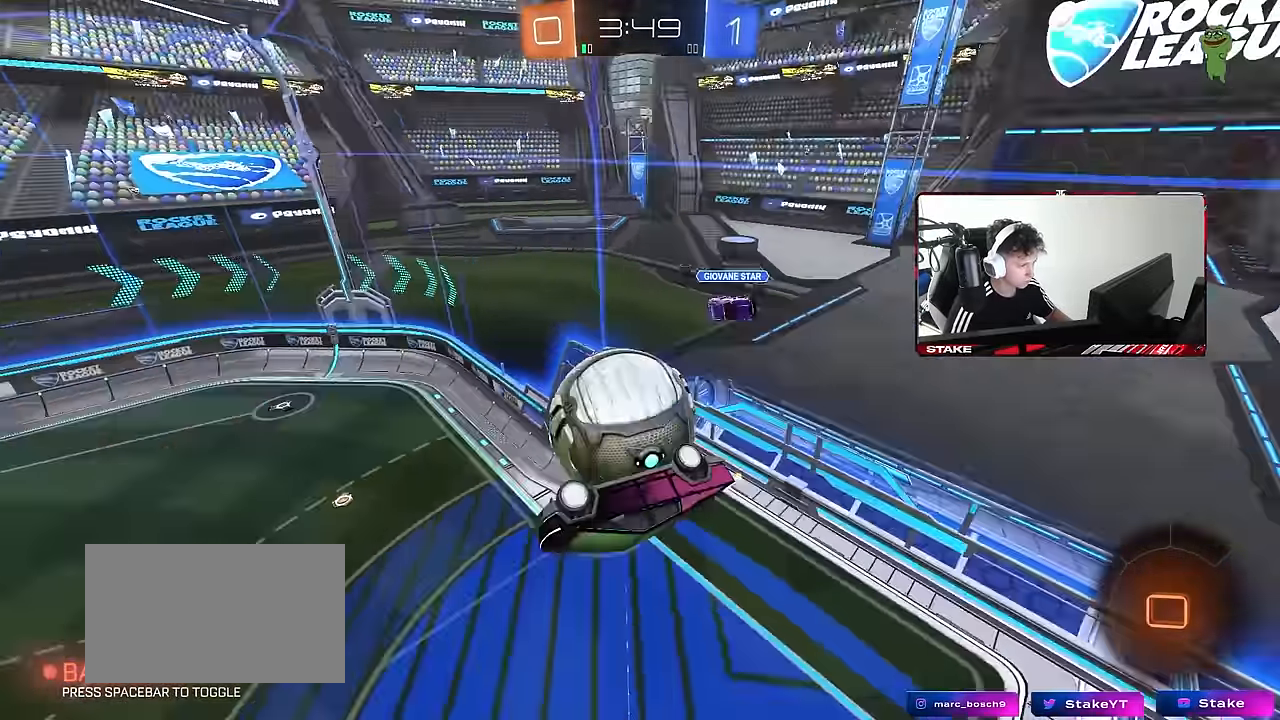
{"keys": ["d", "shift"], "mouse": [], "events": [[117, "shift", "up"], [200, "w", "up"], [300, "a", "up"], [350, "d", "down"], [350, "shift", "down"]]}
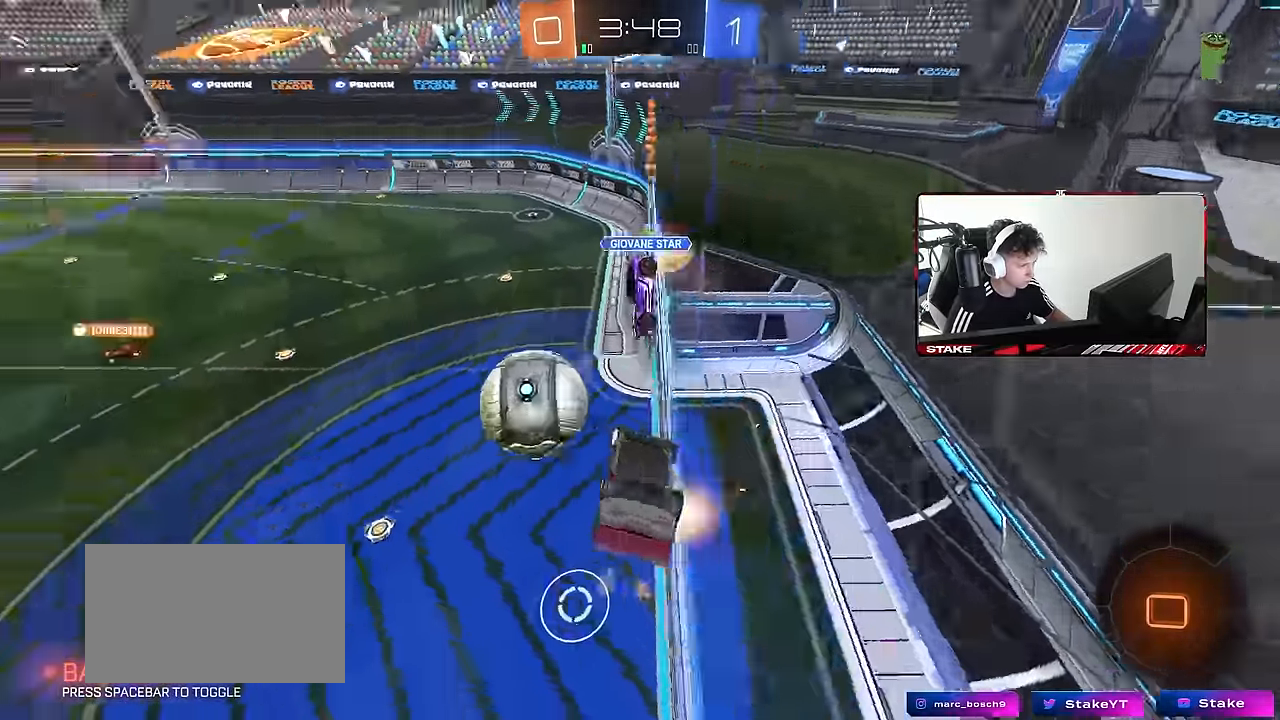
{"keys": ["a", "s"], "mouse": ["right"], "events": [[183, "d", "up"], [267, "shift", "up"], [317, "mouse_right", "down"], [367, "a", "down"], [367, "s", "down"]]}
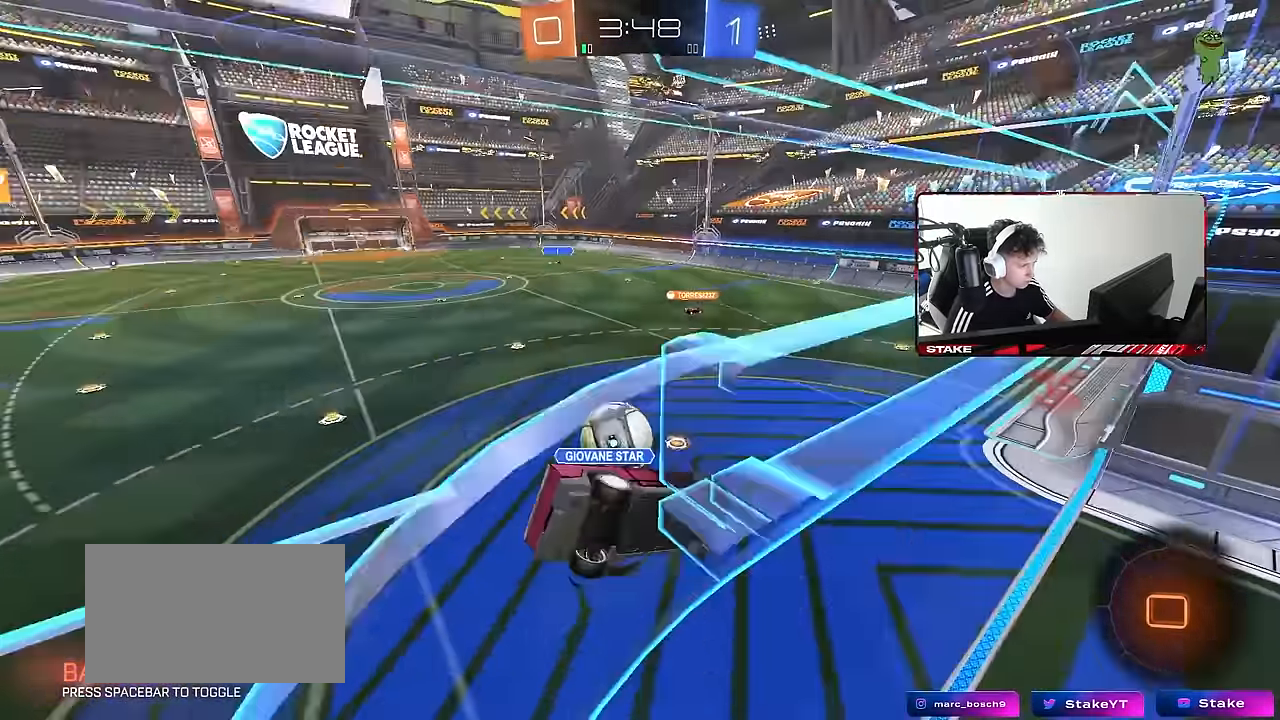
{"keys": ["w"], "mouse": ["right"], "events": [[50, "mouse_right", "up"], [233, "a", "up"], [233, "d", "down"], [283, "shift", "down"], [333, "s", "up"], [383, "shift", "up"], [483, "d", "up"], [483, "mouse_right", "down"], [483, "w", "down"]]}
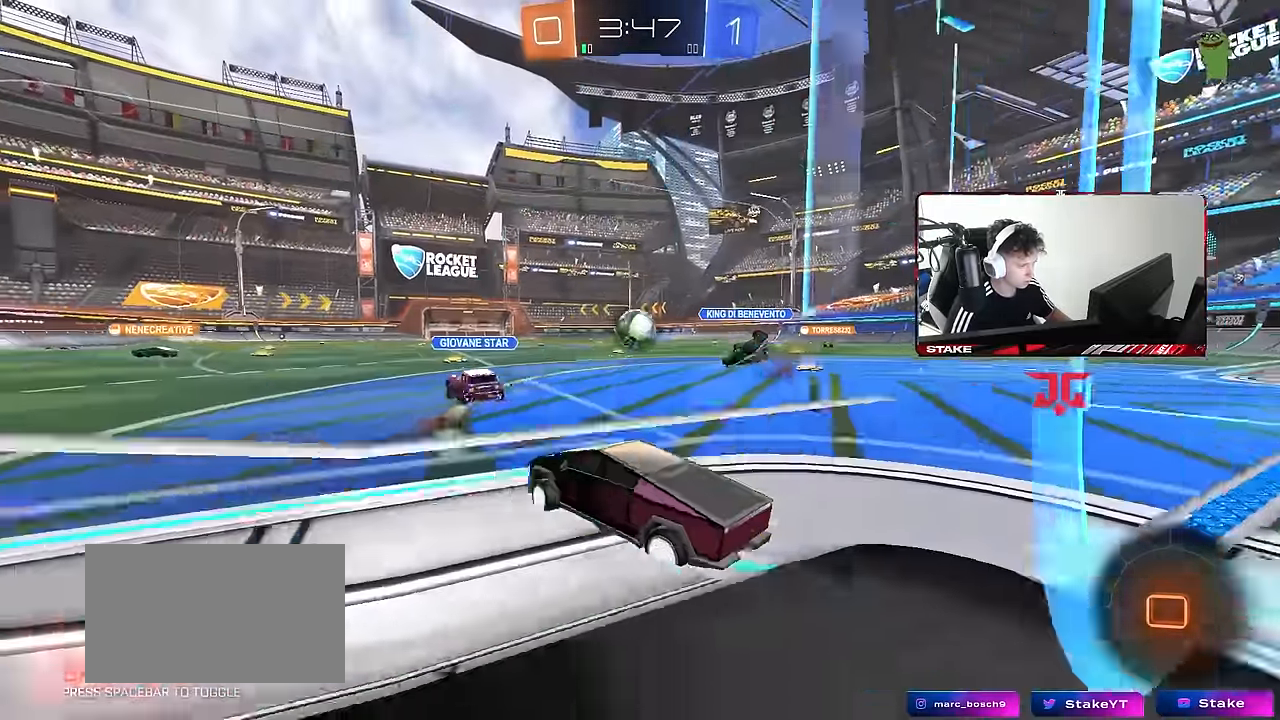
{"keys": ["w"], "mouse": [], "events": [[167, "mouse_right", "up"], [250, "a", "down"], [450, "a", "up"]]}
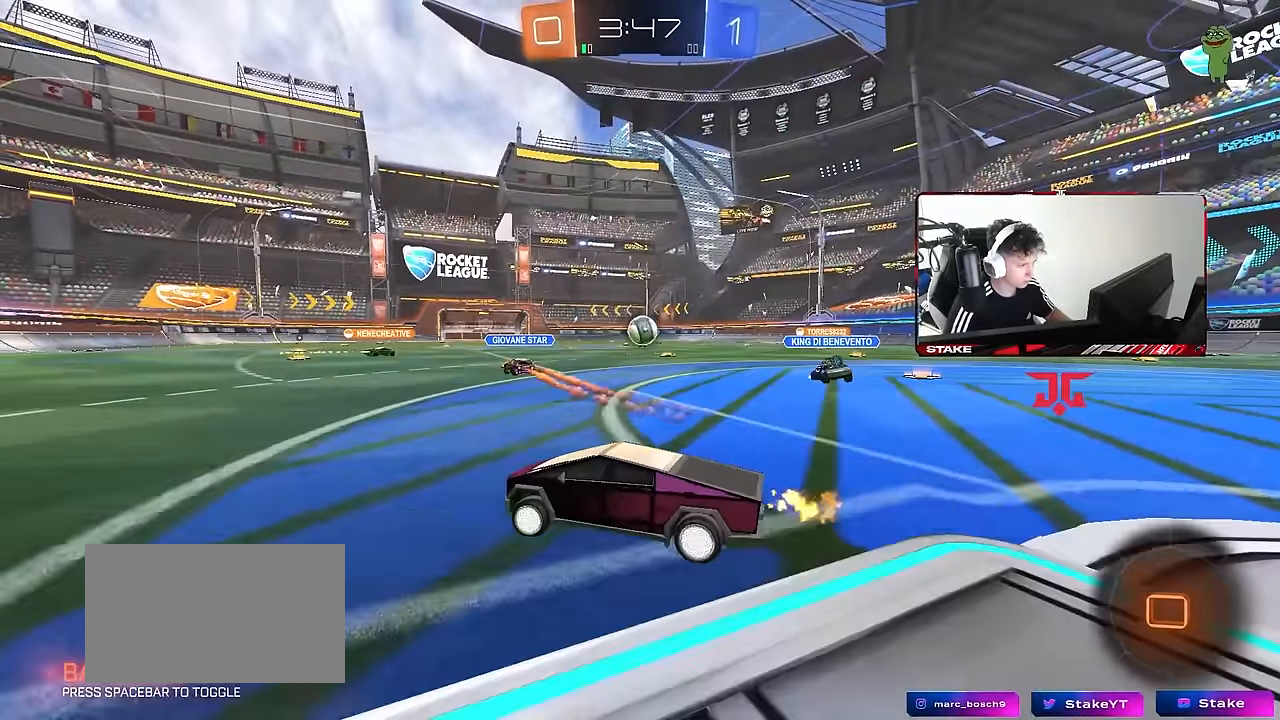
{"keys": ["w"], "mouse": [], "events": [[417, "a", "down"], [500, "a", "up"]]}
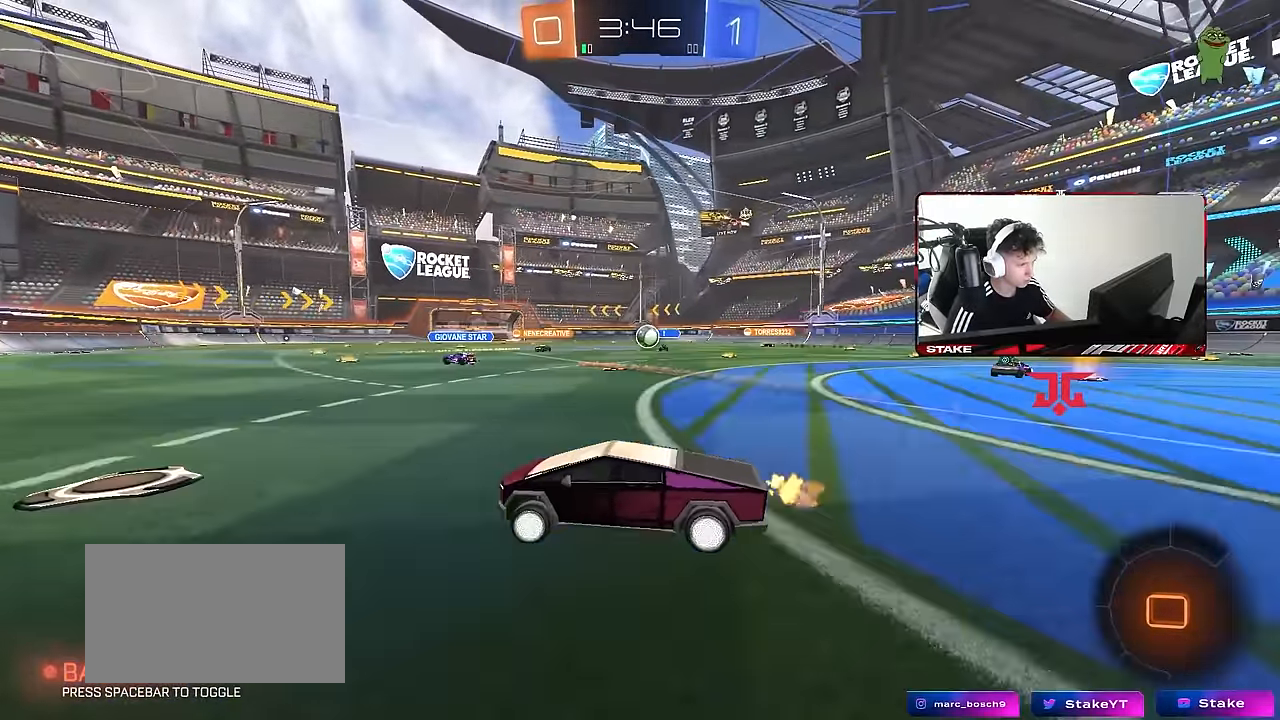
{"keys": ["w"], "mouse": [], "events": [[333, "a", "down"], [433, "a", "up"]]}
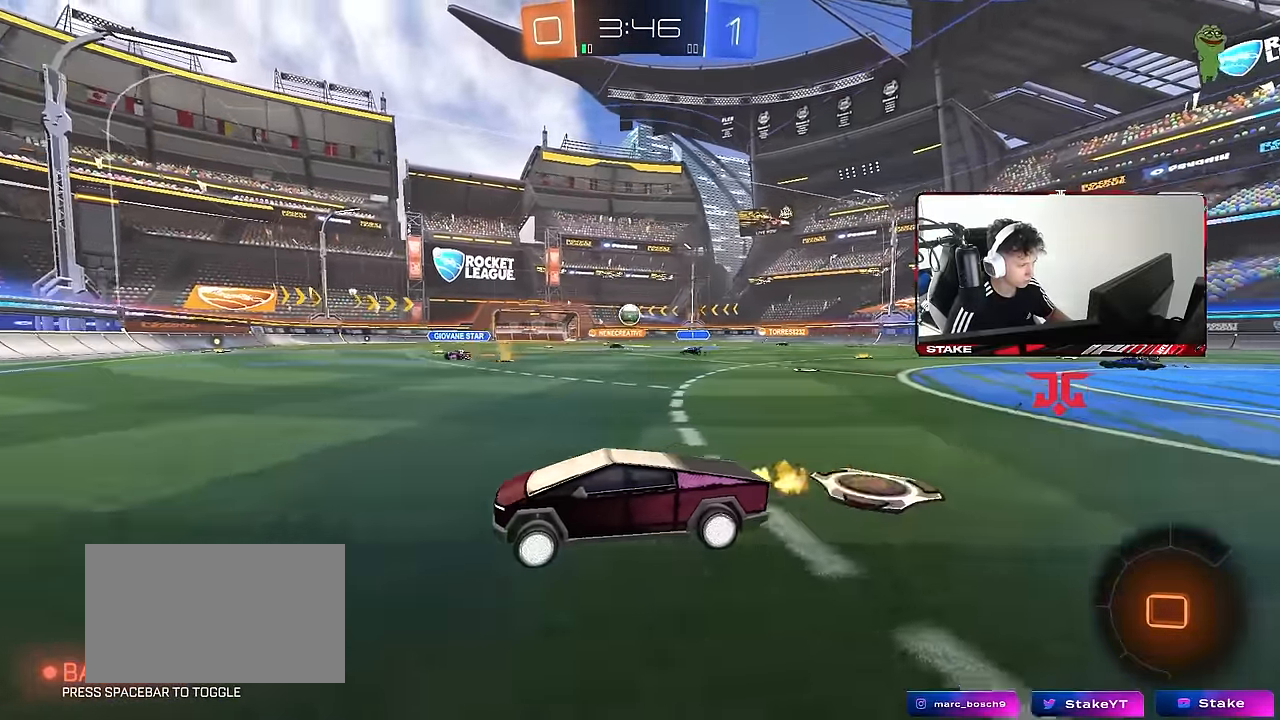
{"keys": ["d", "w"], "mouse": [], "events": [[117, "a", "down"], [300, "a", "up"], [350, "d", "down"]]}
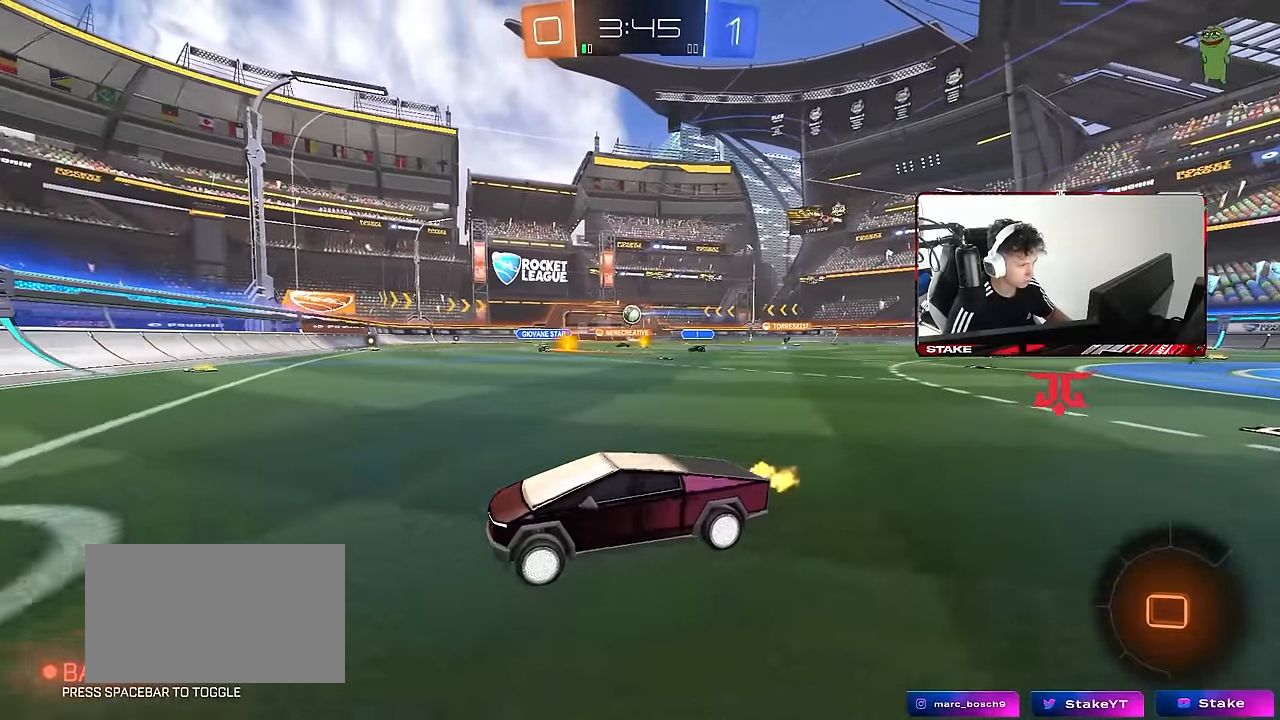
{"keys": ["w"], "mouse": [], "events": [[500, "d", "up"]]}
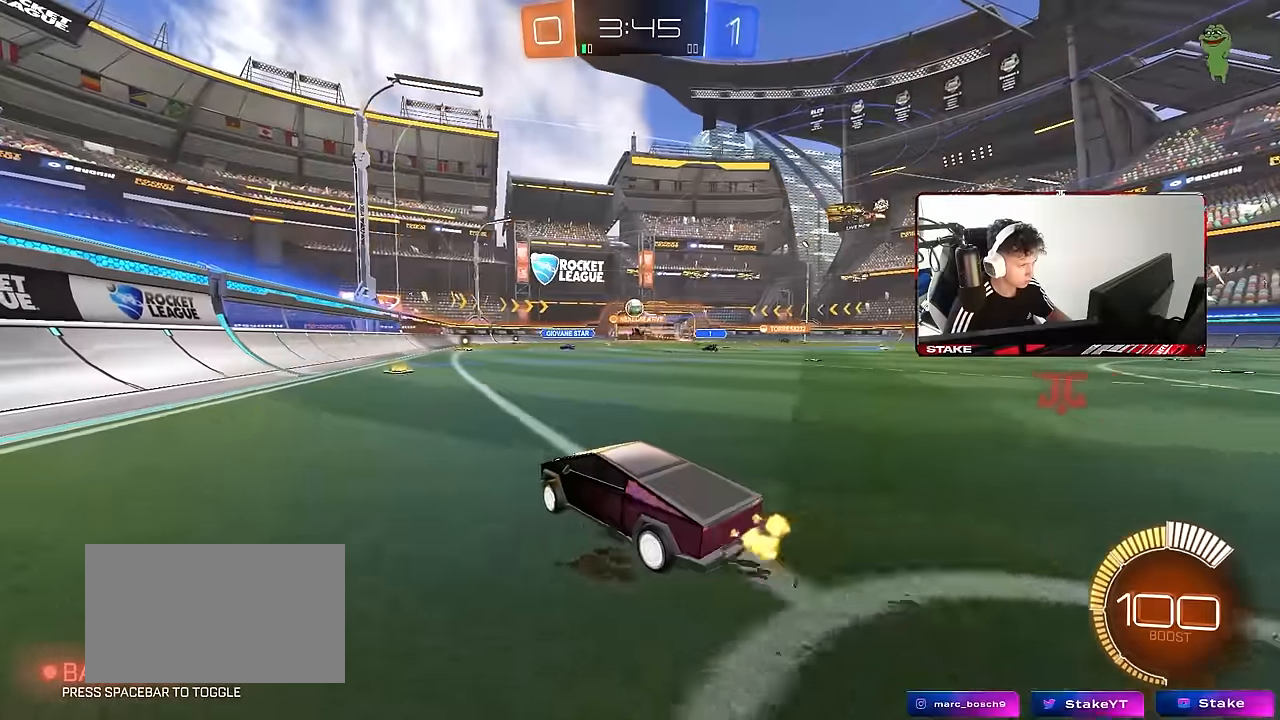
{"keys": ["d", "s", "shift"], "mouse": ["left", "right"], "events": [[100, "mouse_left", "down"], [200, "a", "down"], [200, "mouse_right", "down"], [283, "mouse_right", "up"], [333, "a", "up"], [333, "d", "down"], [333, "mouse_right", "down"], [333, "shift", "down"], [383, "s", "down"], [383, "w", "up"]]}
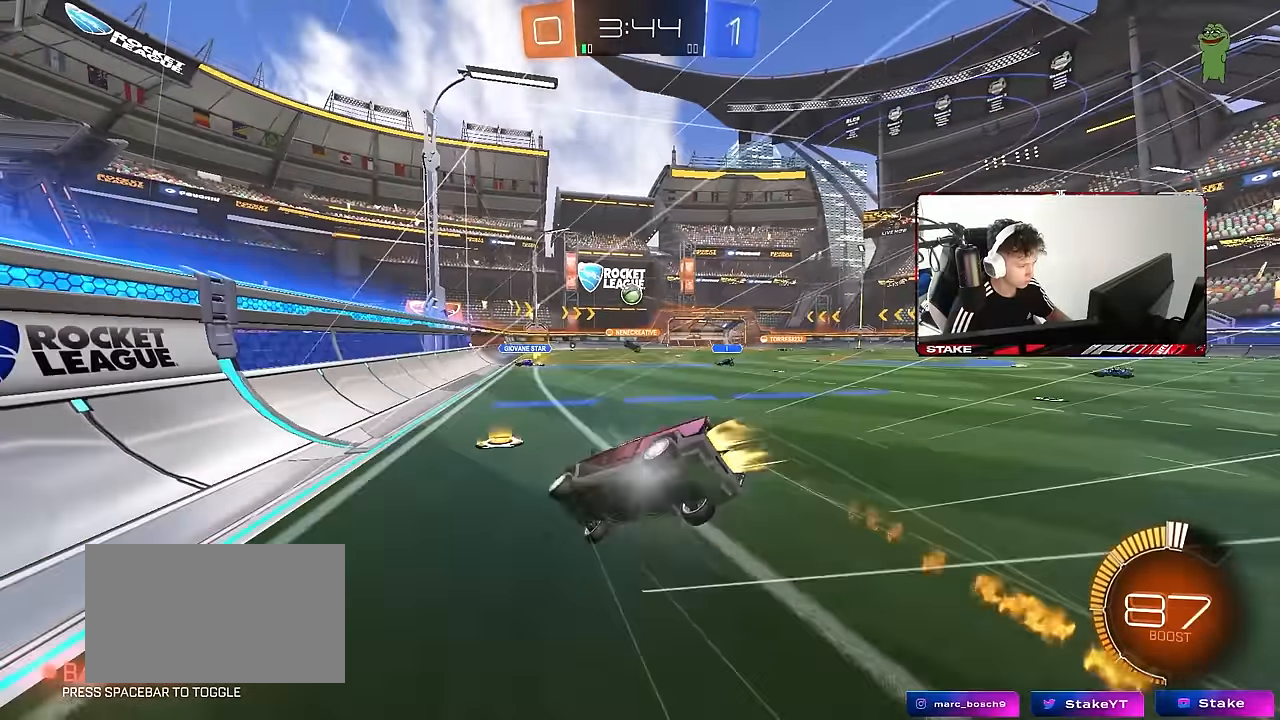
{"keys": ["d", "s", "shift"], "mouse": [], "events": [[16, "mouse_right", "up"], [300, "mouse_left", "up"], [300, "s", "up"], [400, "s", "down"]]}
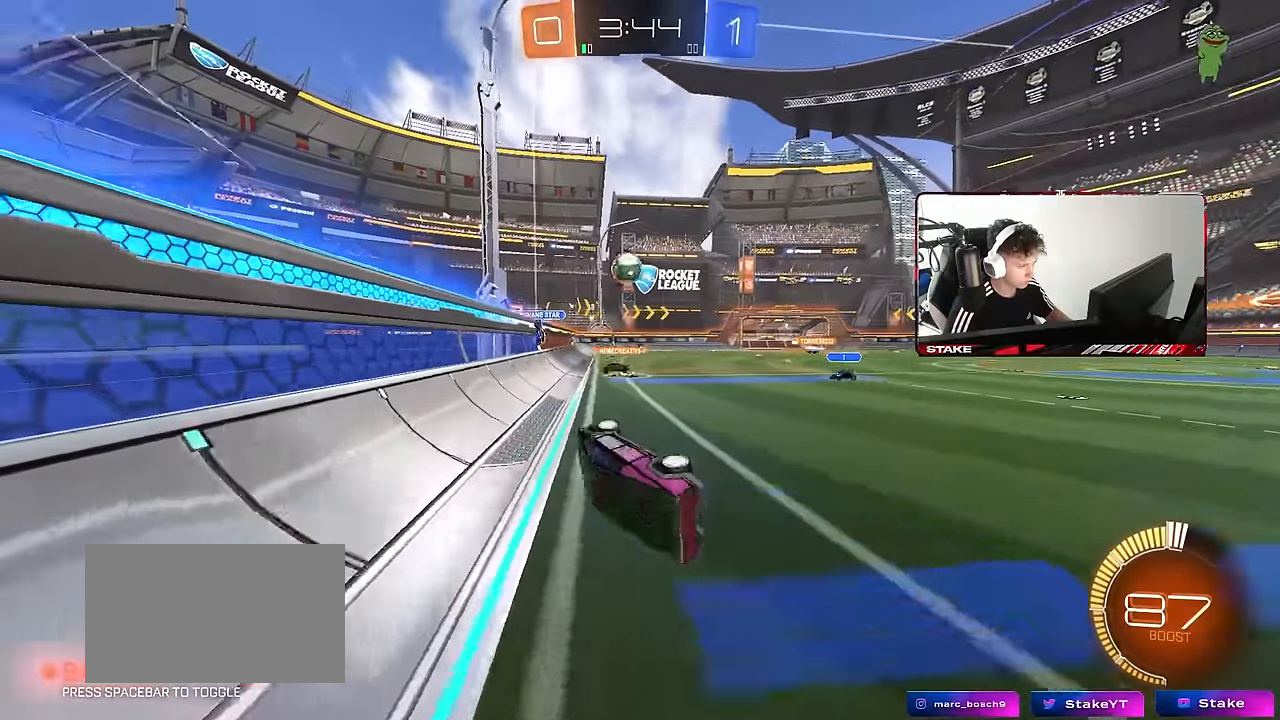
{"keys": ["a", "w"], "mouse": [], "events": [[133, "s", "up"], [216, "shift", "up"], [266, "d", "up"], [366, "w", "down"], [416, "a", "down"]]}
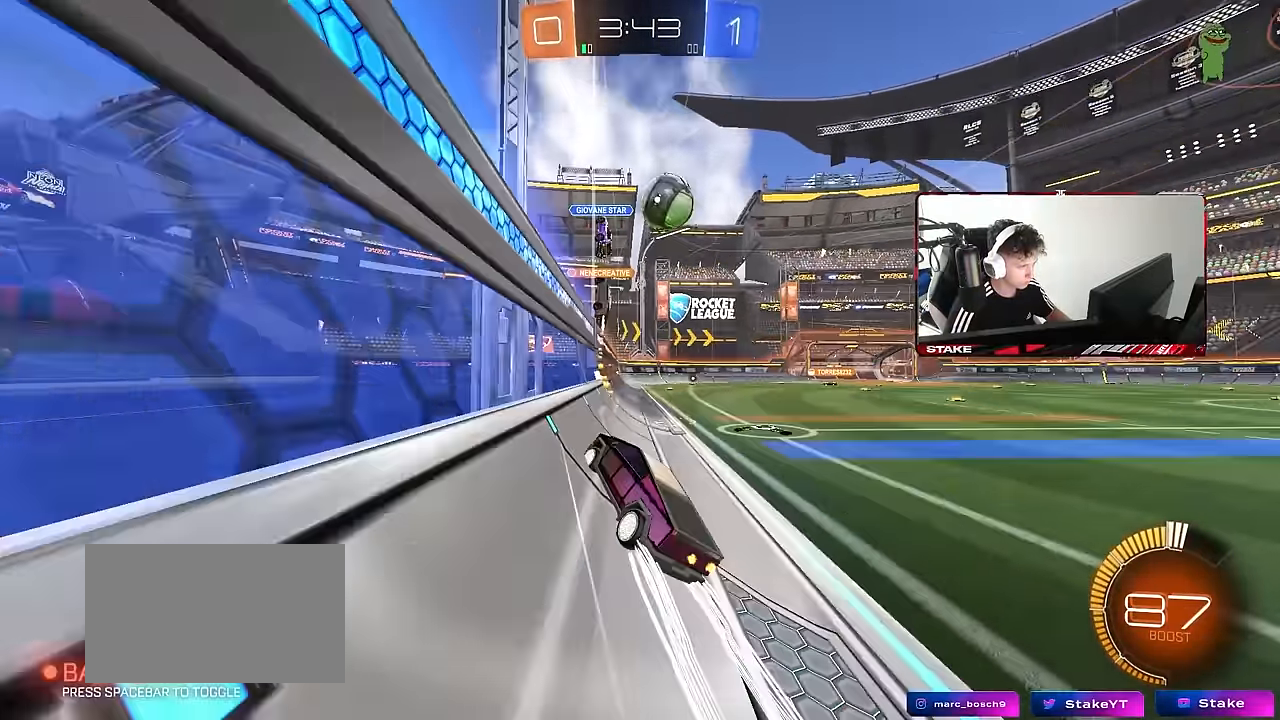
{"keys": ["d", "w"], "mouse": [], "events": [[150, "mouse_left", "down"], [200, "a", "up"], [200, "d", "down"], [283, "d", "up"], [433, "mouse_left", "up"], [466, "d", "down"]]}
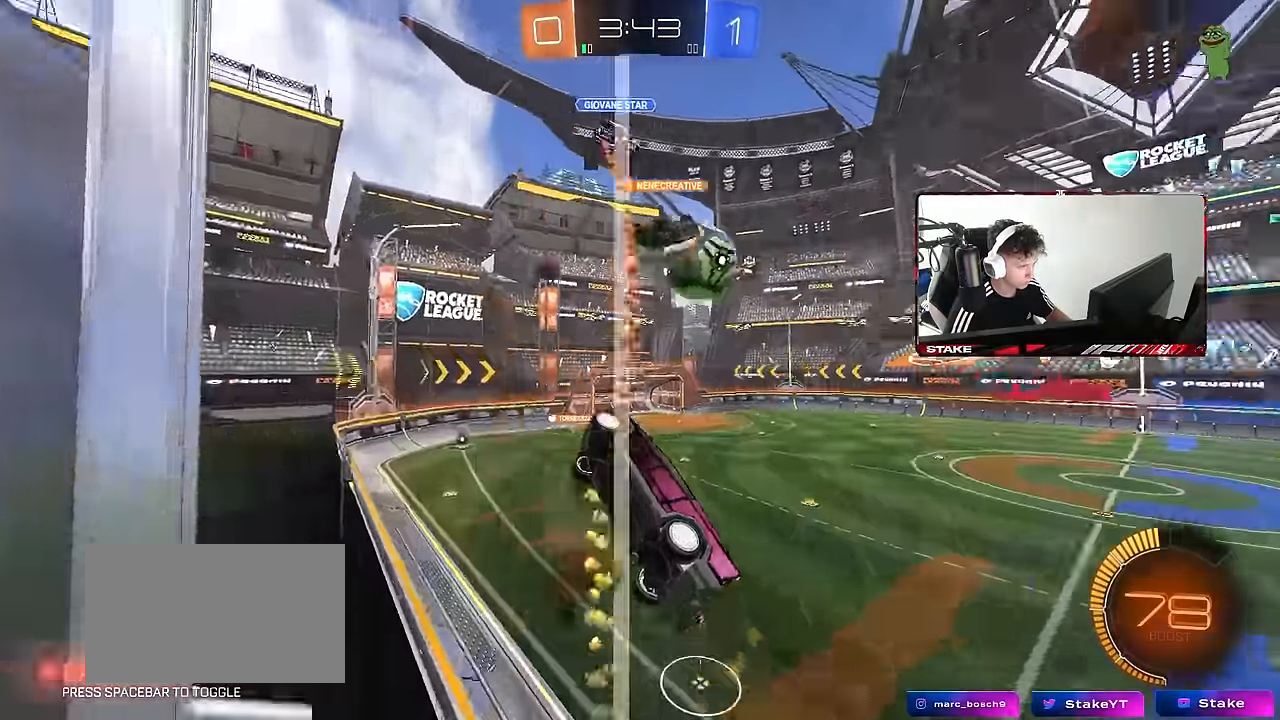
{"keys": ["w"], "mouse": [], "events": [[16, "shift", "down"], [116, "shift", "up"], [400, "d", "up"]]}
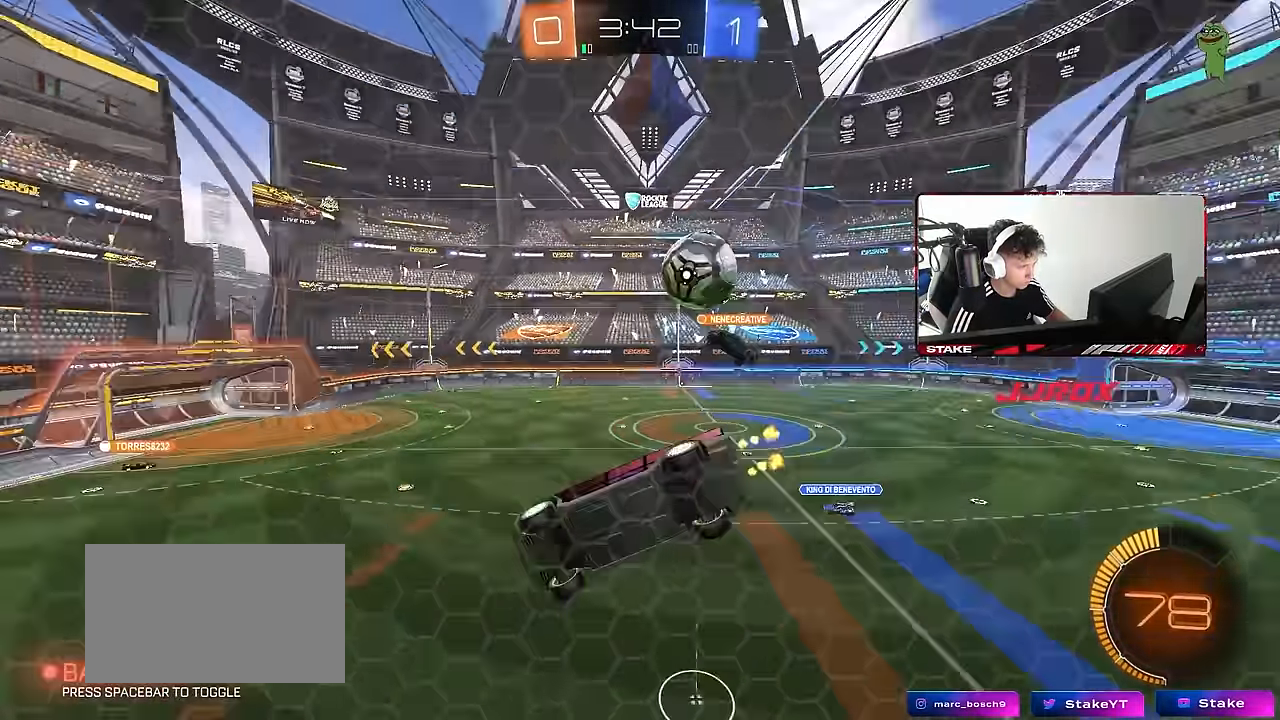
{"keys": ["w"], "mouse": [], "events": [[216, "d", "down"], [266, "d", "up"]]}
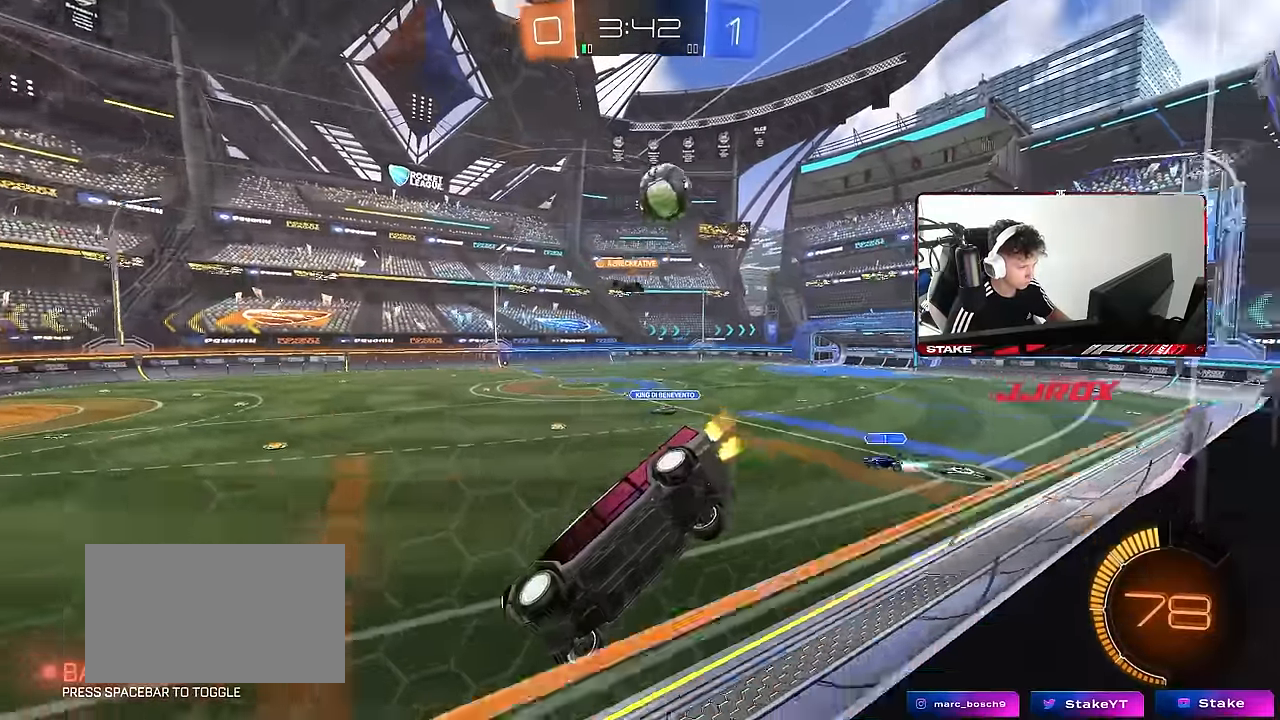
{"keys": ["w"], "mouse": ["left"], "events": [[100, "a", "down"], [200, "a", "up"], [283, "d", "down"], [283, "mouse_left", "down"], [433, "d", "up"]]}
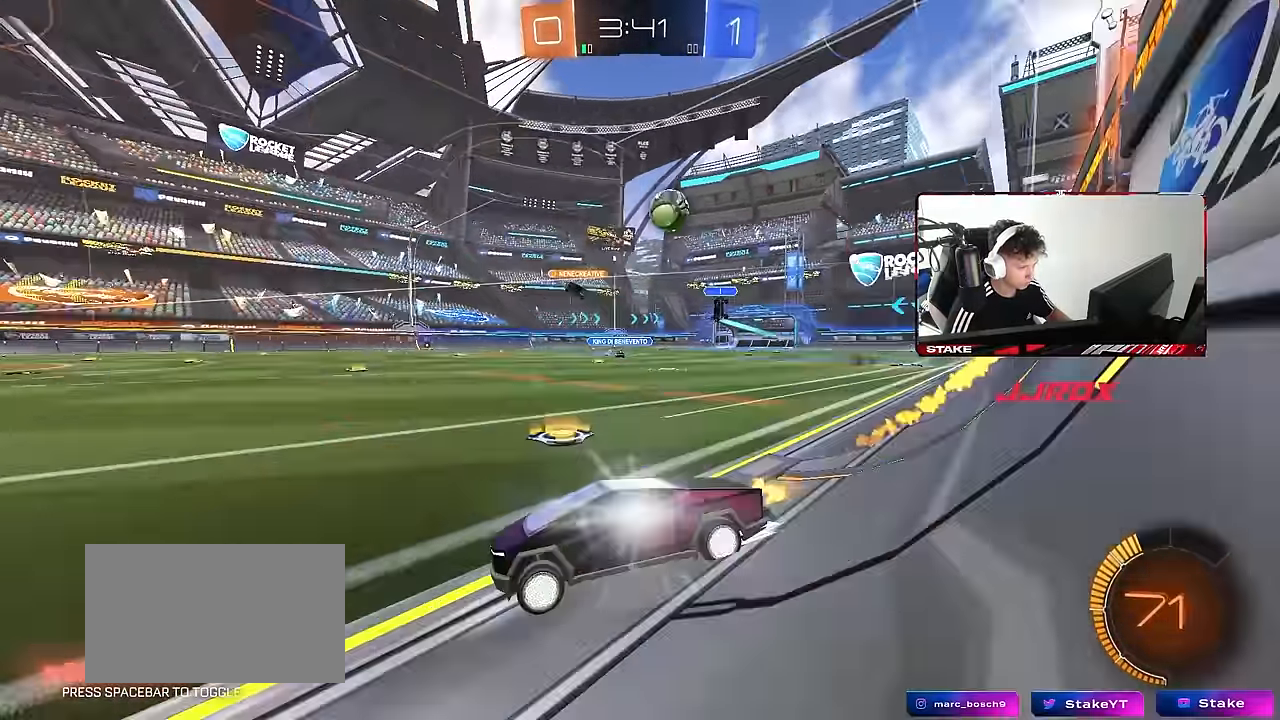
{"keys": ["a", "w"], "mouse": [], "events": [[16, "mouse_left", "up"], [250, "mouse_left", "down"], [400, "a", "down"], [400, "mouse_left", "up"]]}
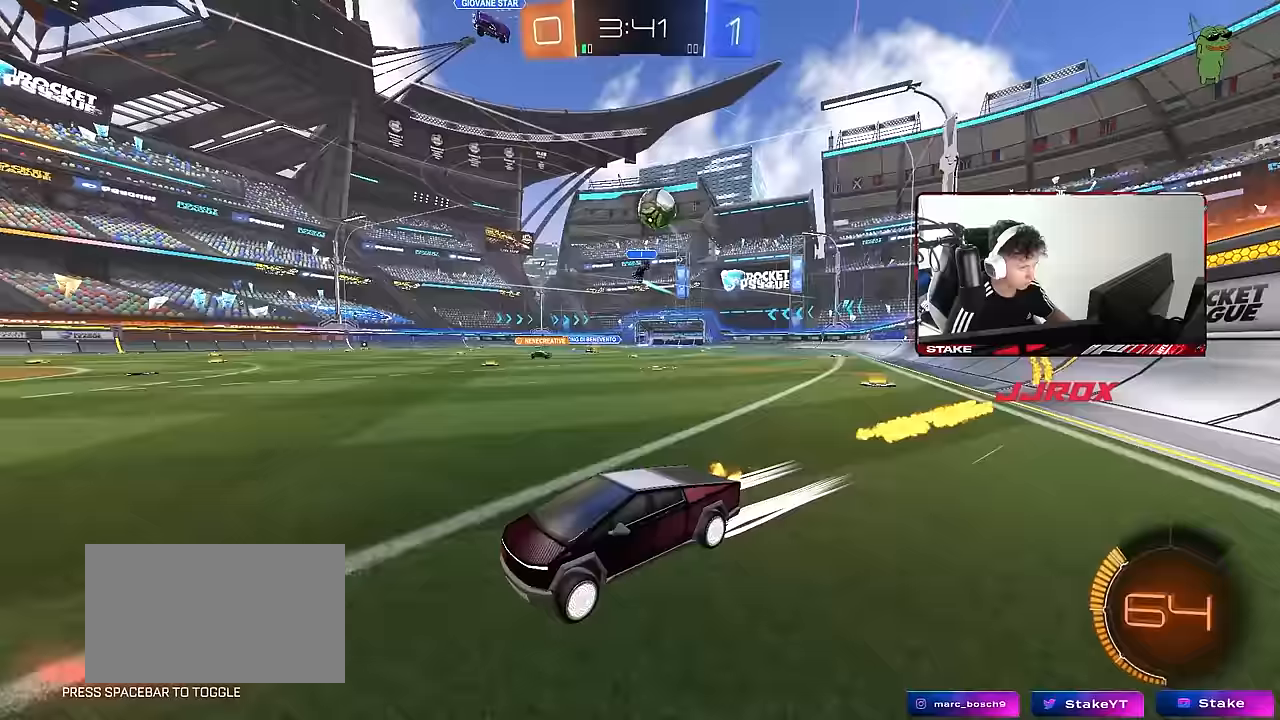
{"keys": ["w"], "mouse": [], "events": [[83, "a", "up"], [267, "a", "down"], [367, "a", "up"]]}
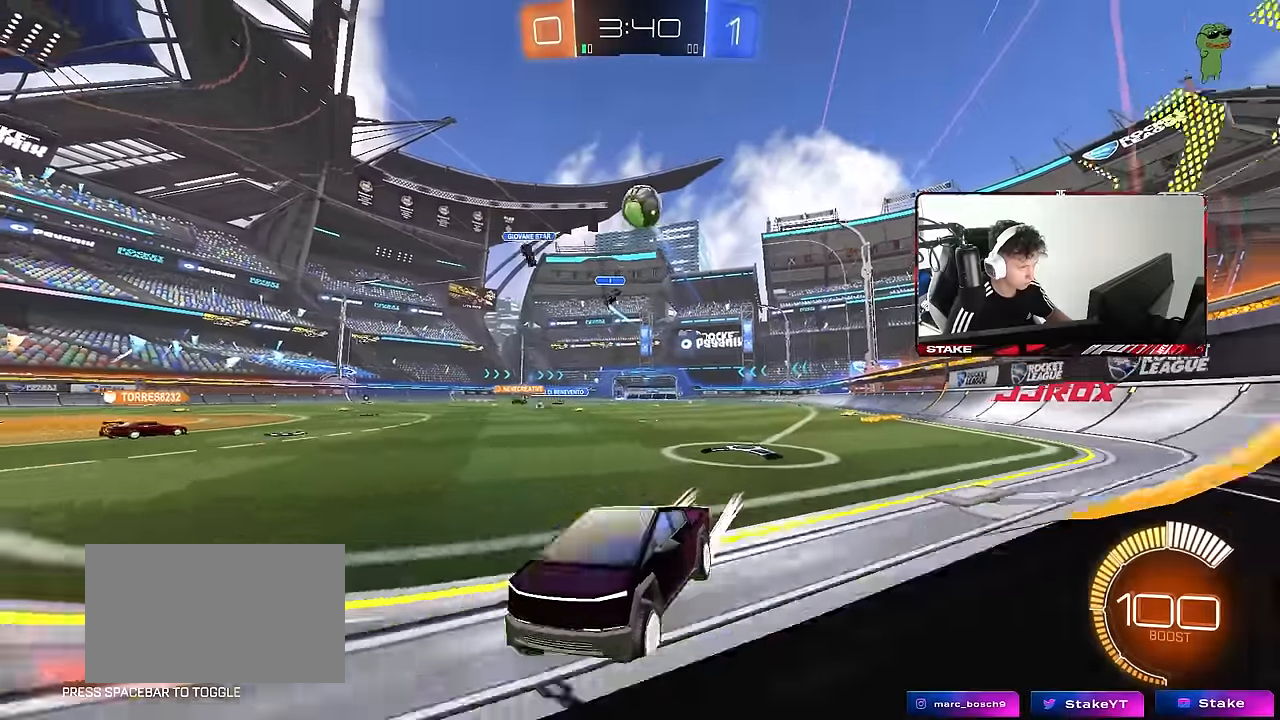
{"keys": ["w"], "mouse": [], "events": [[283, "a", "down"], [433, "a", "up"]]}
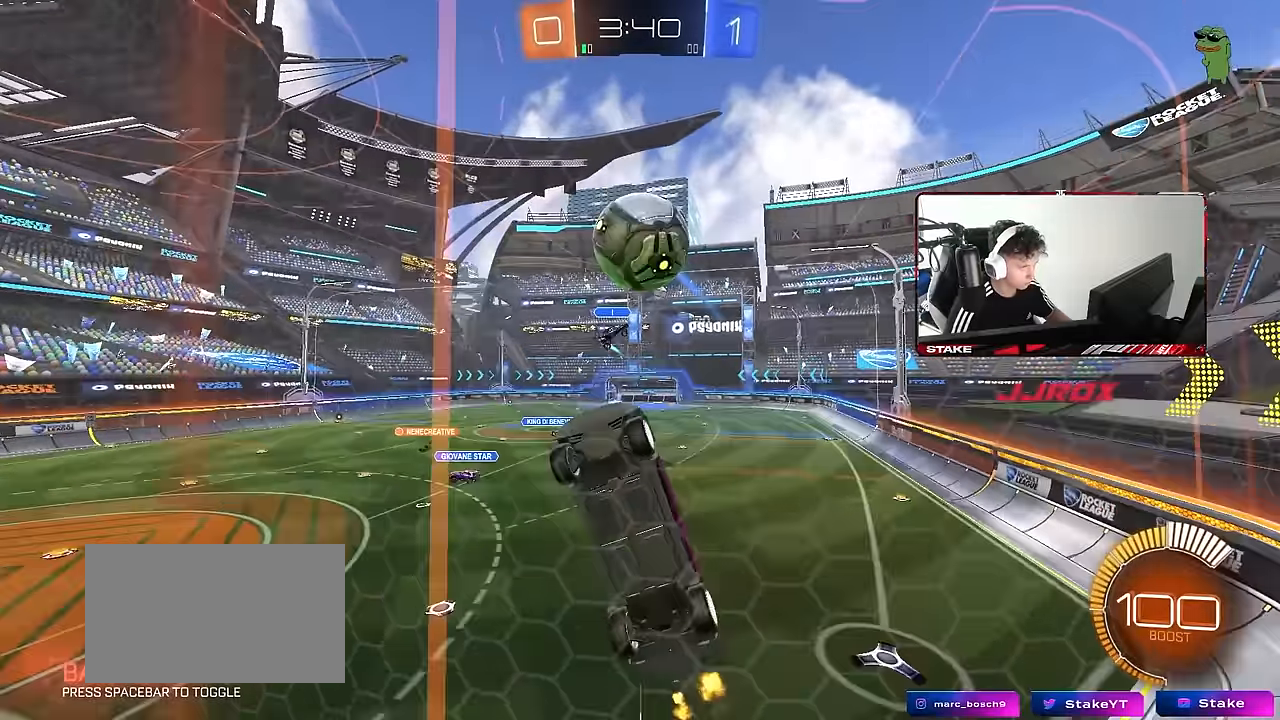
{"keys": ["w"], "mouse": [], "events": [[17, "d", "down"], [450, "d", "up"]]}
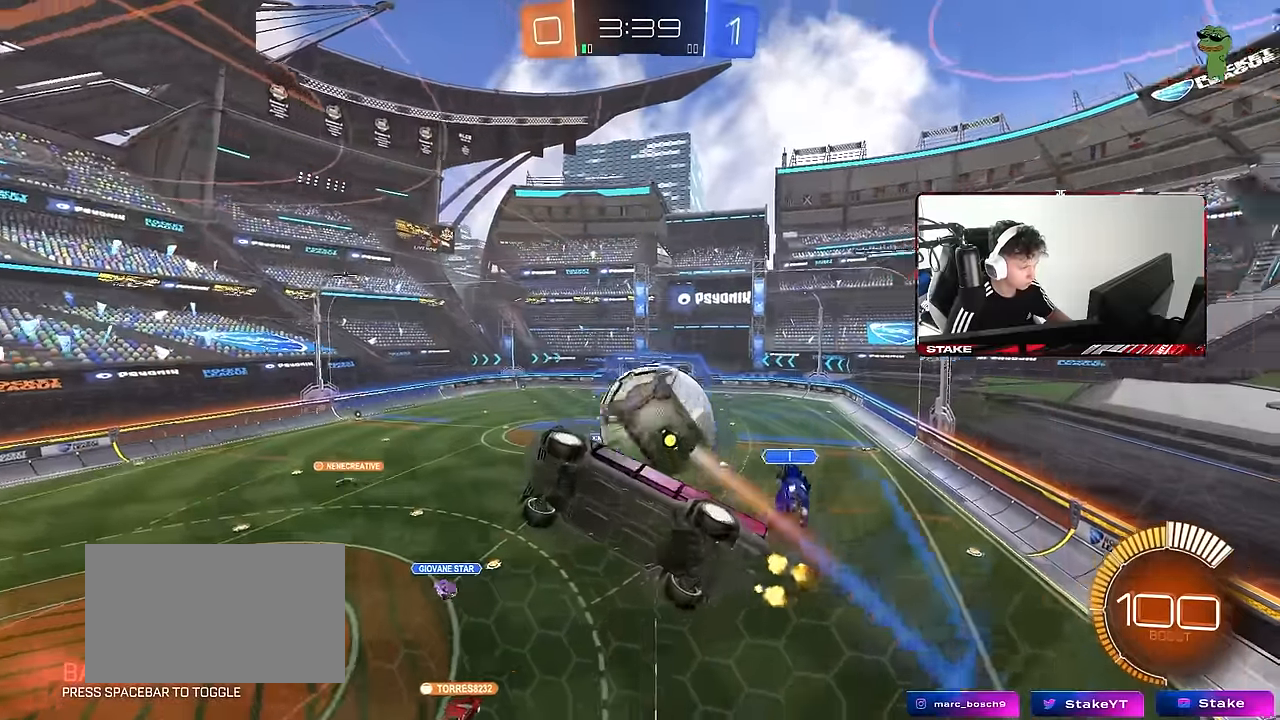
{"keys": ["d", "s"], "mouse": ["right"], "events": [[133, "d", "down"], [217, "s", "down"], [217, "w", "up"], [267, "d", "up"], [267, "mouse_right", "down"], [367, "a", "down"], [450, "a", "up"], [450, "d", "down"]]}
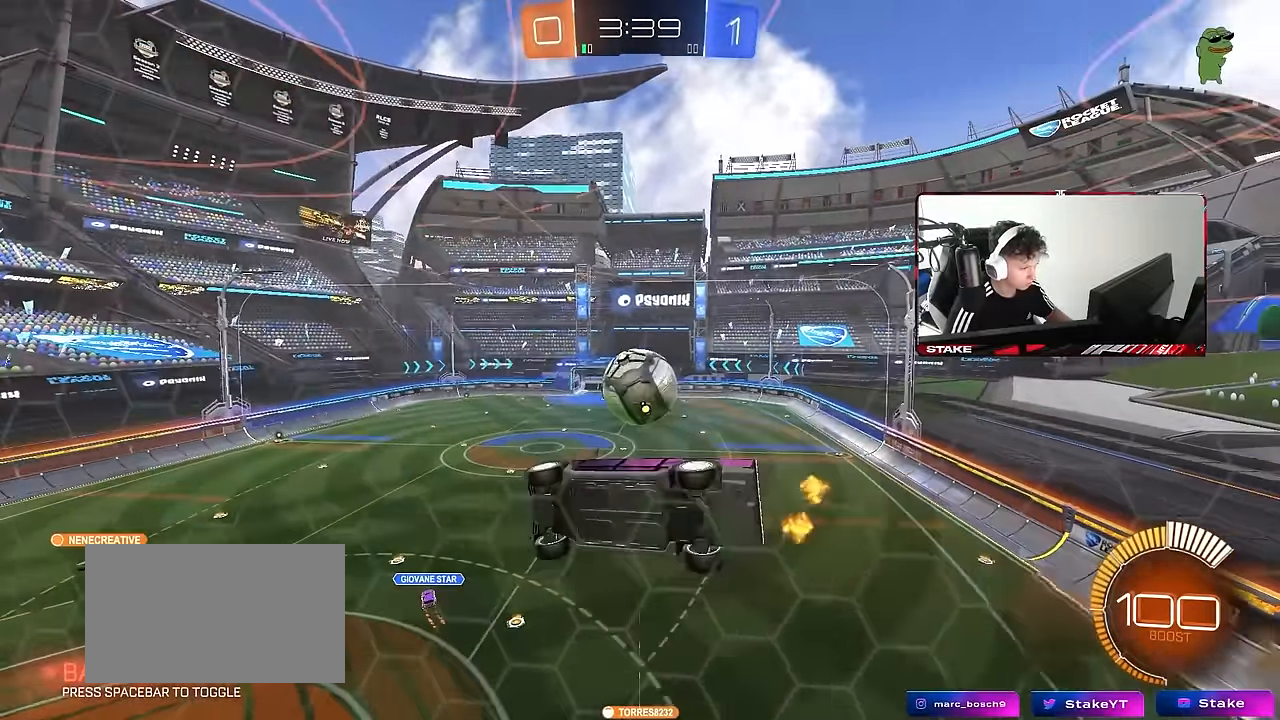
{"keys": ["w"], "mouse": ["left"], "events": [[50, "a", "down"], [50, "mouse_left", "down"], [50, "shift", "down"], [100, "d", "up"], [150, "mouse_right", "up"], [183, "s", "up"], [283, "a", "up"], [283, "d", "down"], [333, "a", "down"], [333, "shift", "up"], [333, "w", "down"], [383, "d", "up"], [467, "a", "up"]]}
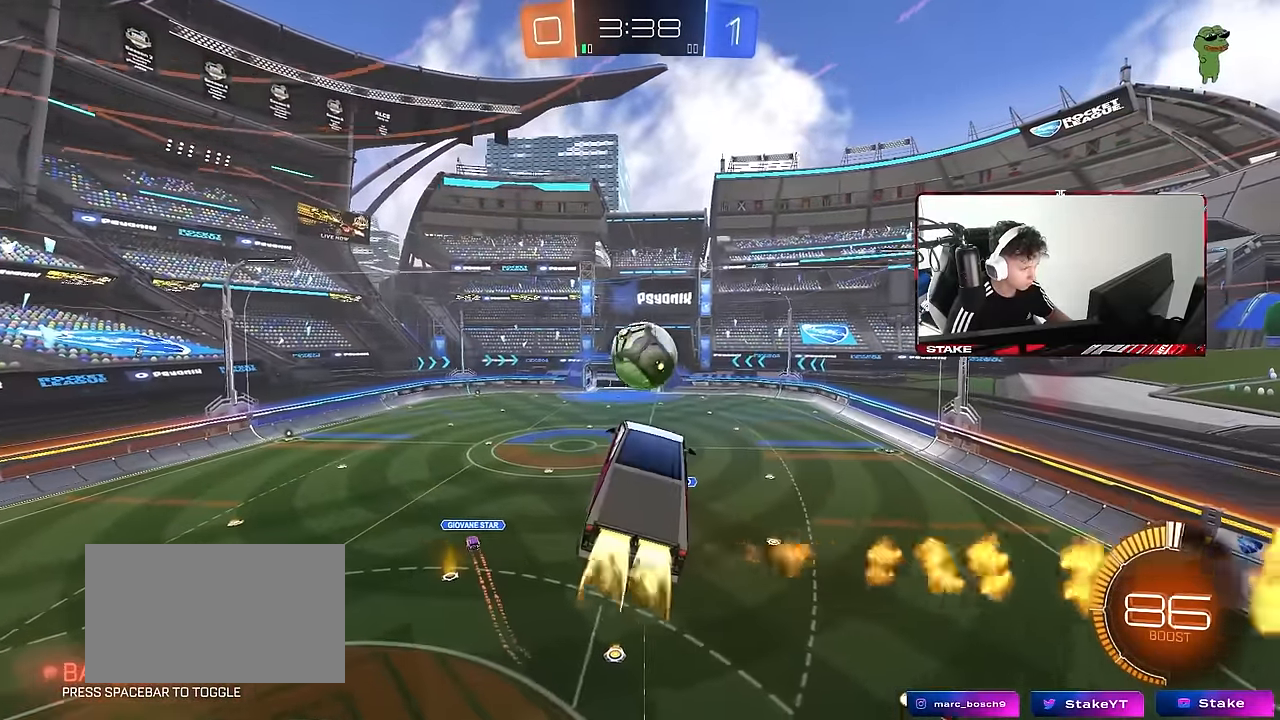
{"keys": ["a", "shift"], "mouse": ["left"], "events": [[17, "d", "down"], [117, "d", "up"], [117, "w", "up"], [167, "a", "down"], [167, "shift", "down"], [250, "s", "down"], [450, "s", "up"]]}
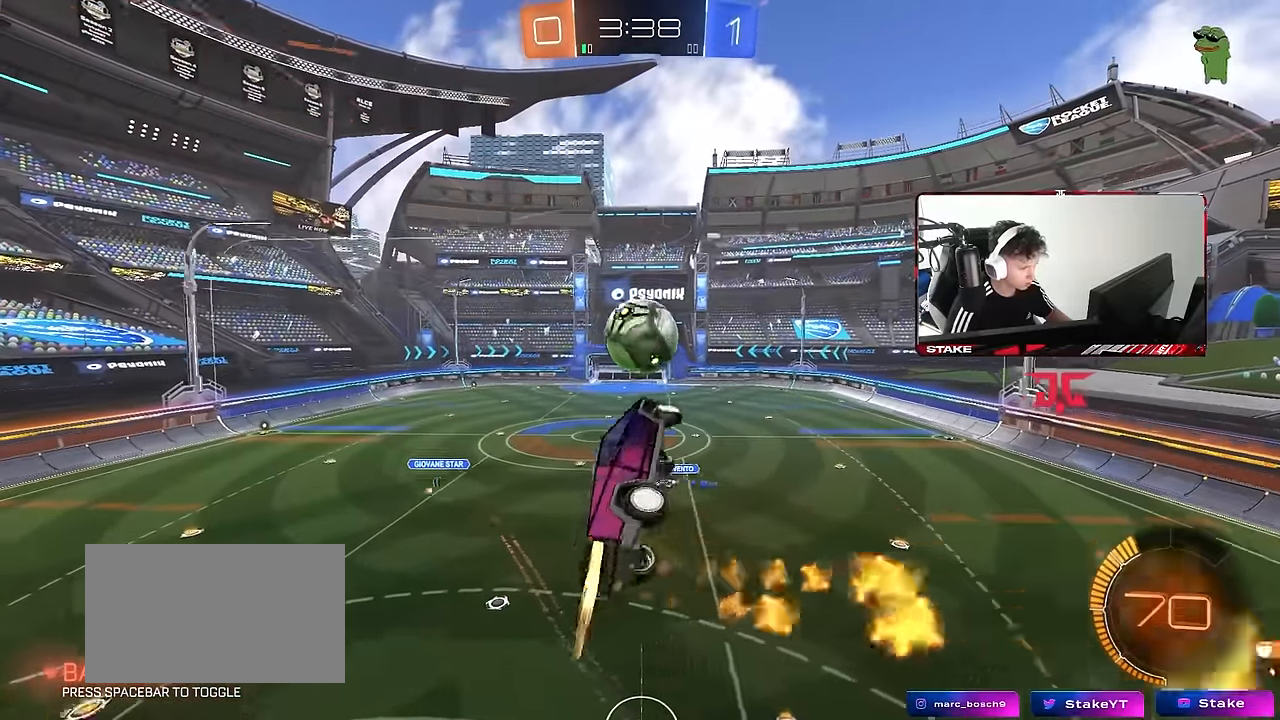
{"keys": ["a", "shift"], "mouse": ["left"], "events": [[83, "w", "down"], [183, "w", "up"], [317, "a", "up"], [317, "d", "down"], [367, "mouse_left", "up"], [367, "shift", "up"], [417, "mouse_left", "down"], [467, "d", "up"], [500, "a", "down"], [500, "shift", "down"]]}
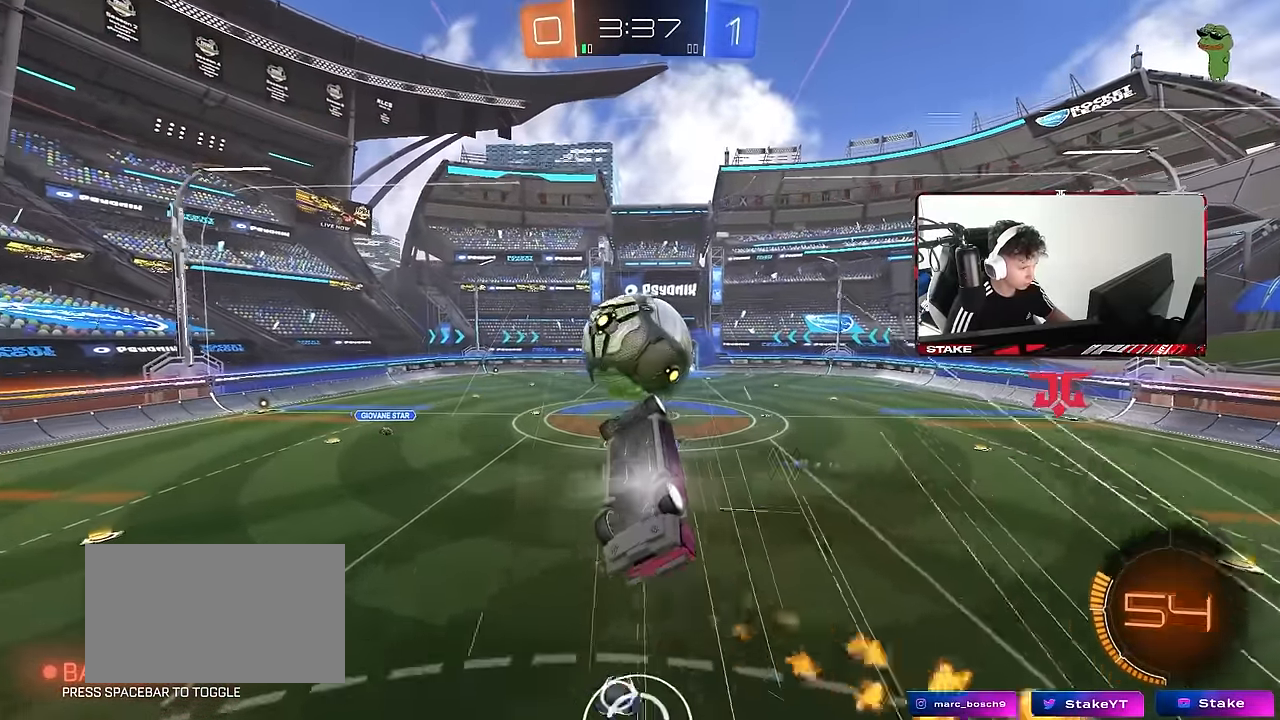
{"keys": [], "mouse": ["left"], "events": [[283, "w", "down"], [333, "w", "up"], [433, "a", "up"], [433, "shift", "up"]]}
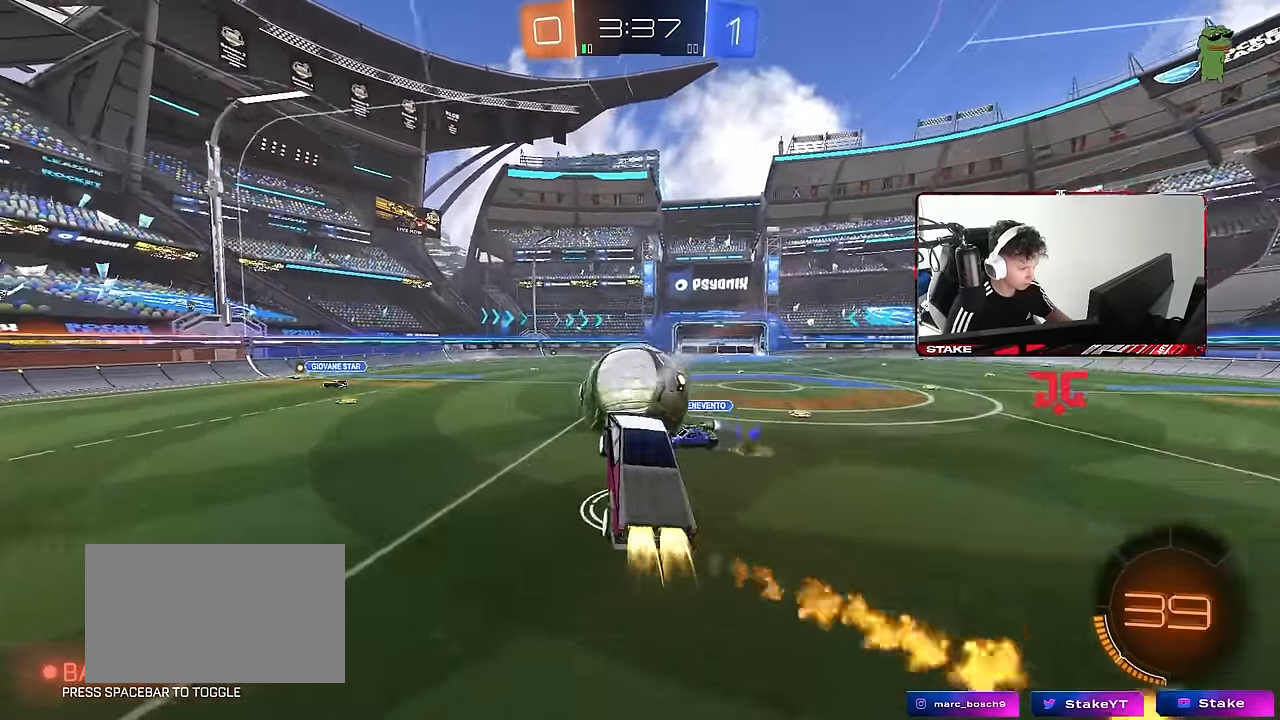
{"keys": ["a", "w"], "mouse": [], "events": [[17, "w", "down"], [450, "a", "down"], [450, "mouse_left", "up"]]}
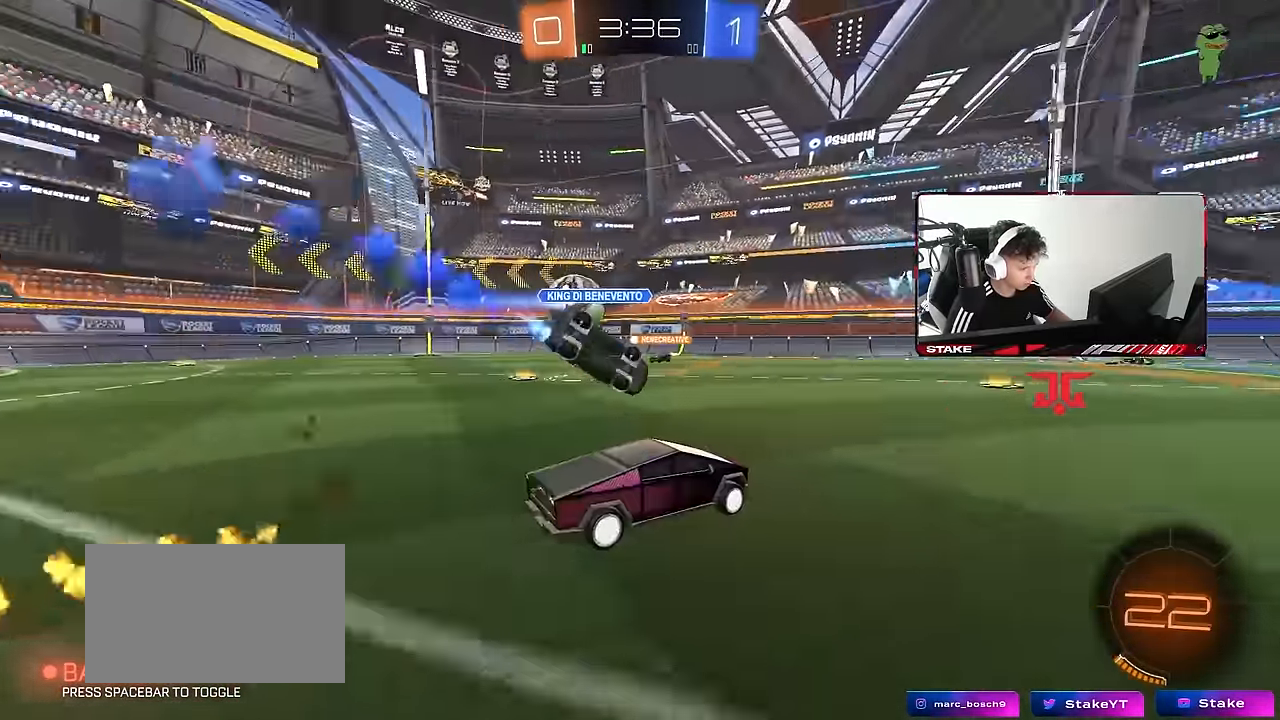
{"keys": ["d", "w"], "mouse": [], "events": [[83, "a", "up"], [367, "d", "down"], [467, "d", "up"], [500, "d", "down"]]}
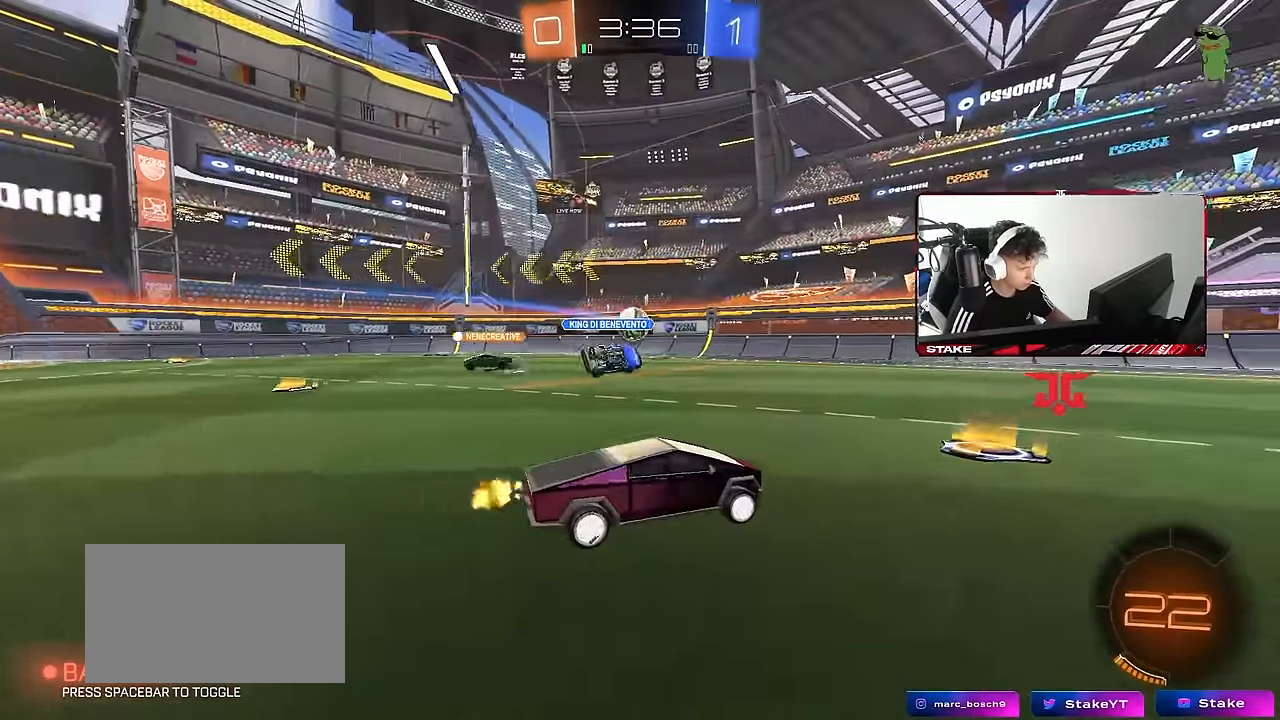
{"keys": ["w"], "mouse": [], "events": [[100, "shift", "down"], [100, "space", "down"], [233, "shift", "up"], [283, "space", "up"], [383, "d", "up"]]}
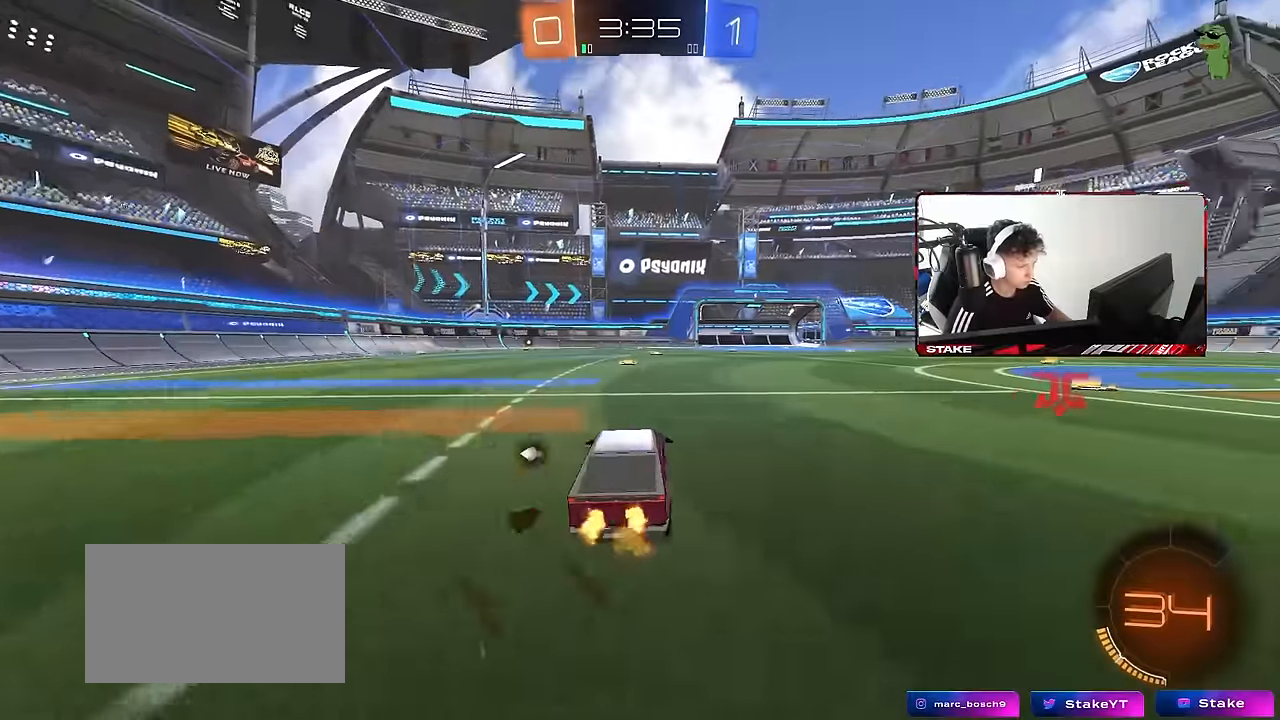
{"keys": ["w"], "mouse": [], "events": [[117, "d", "down"], [250, "shift", "down"], [250, "space", "down"], [350, "shift", "up"], [400, "space", "up"], [450, "d", "up"]]}